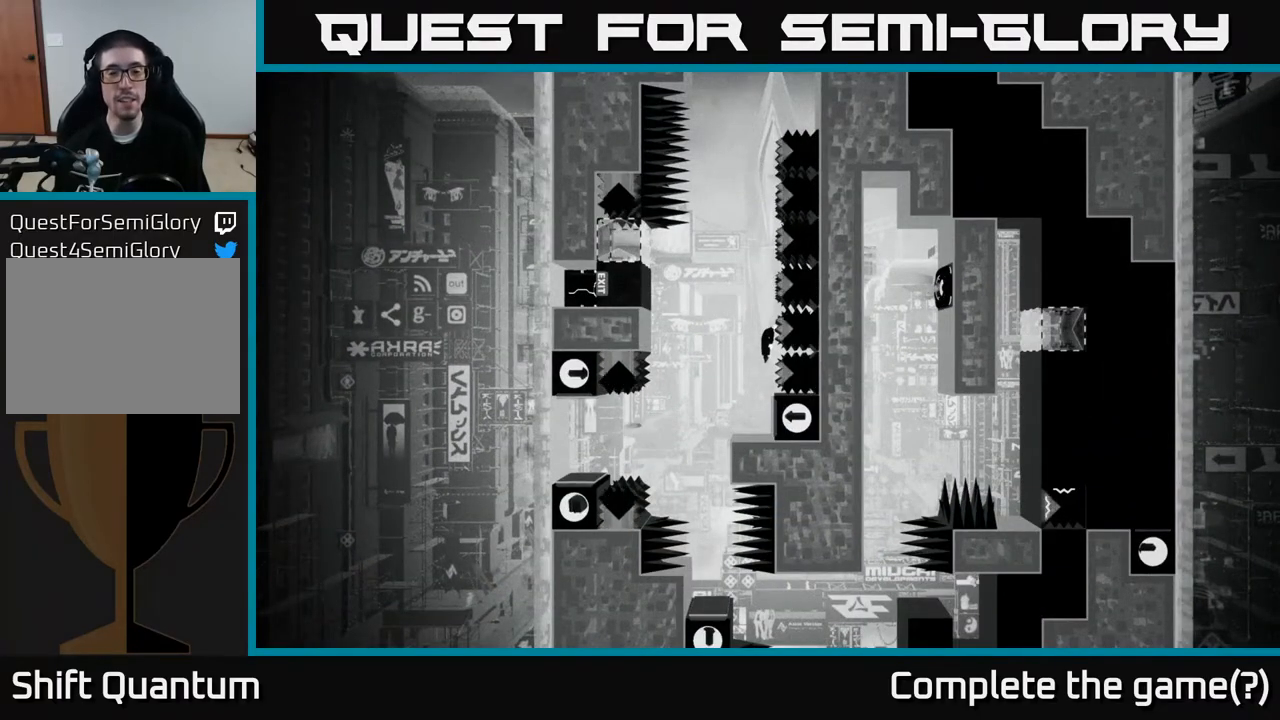
Gameplay with a controller (Xbox layout); each line is a JSON object with the inputs held at the frame after it. "events" lists button and stick changes between this image and that frame as [ms after this image, input, new state], when the widget could be followed in between.
{"buttons": [], "left_stick": "center", "right_stick": "center", "events": []}
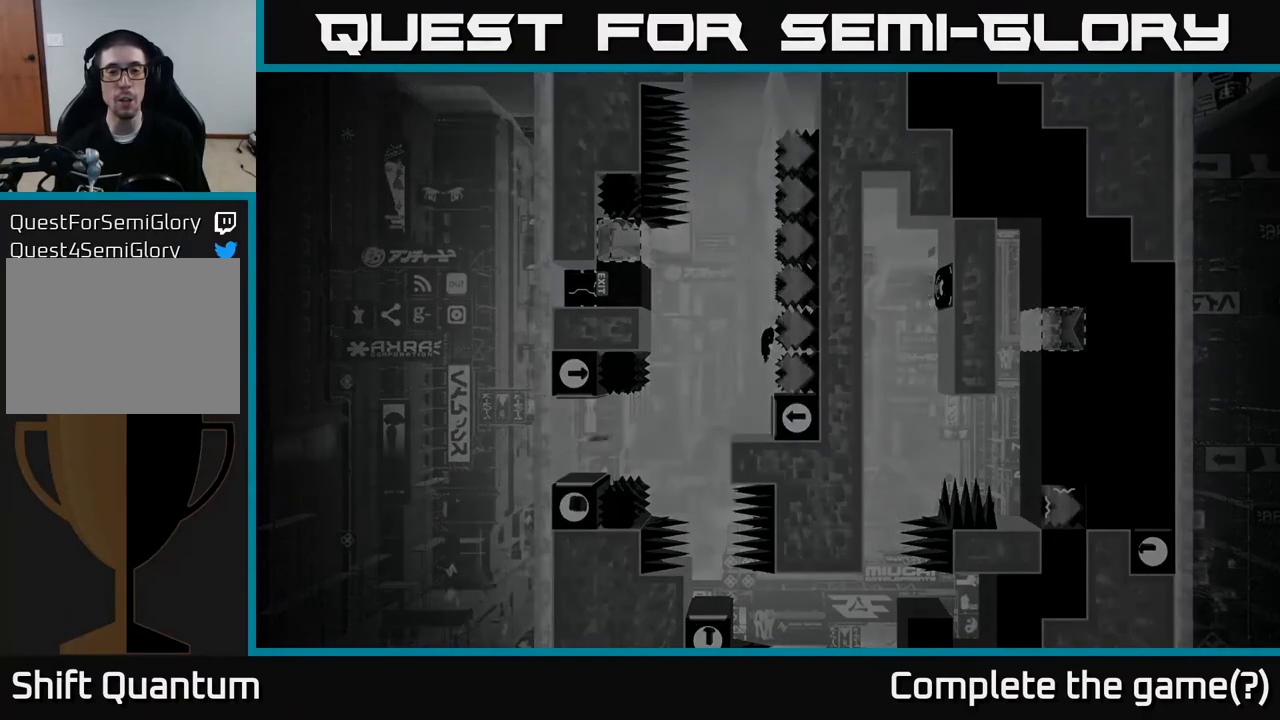
{"buttons": [], "left_stick": "center", "right_stick": "center", "events": []}
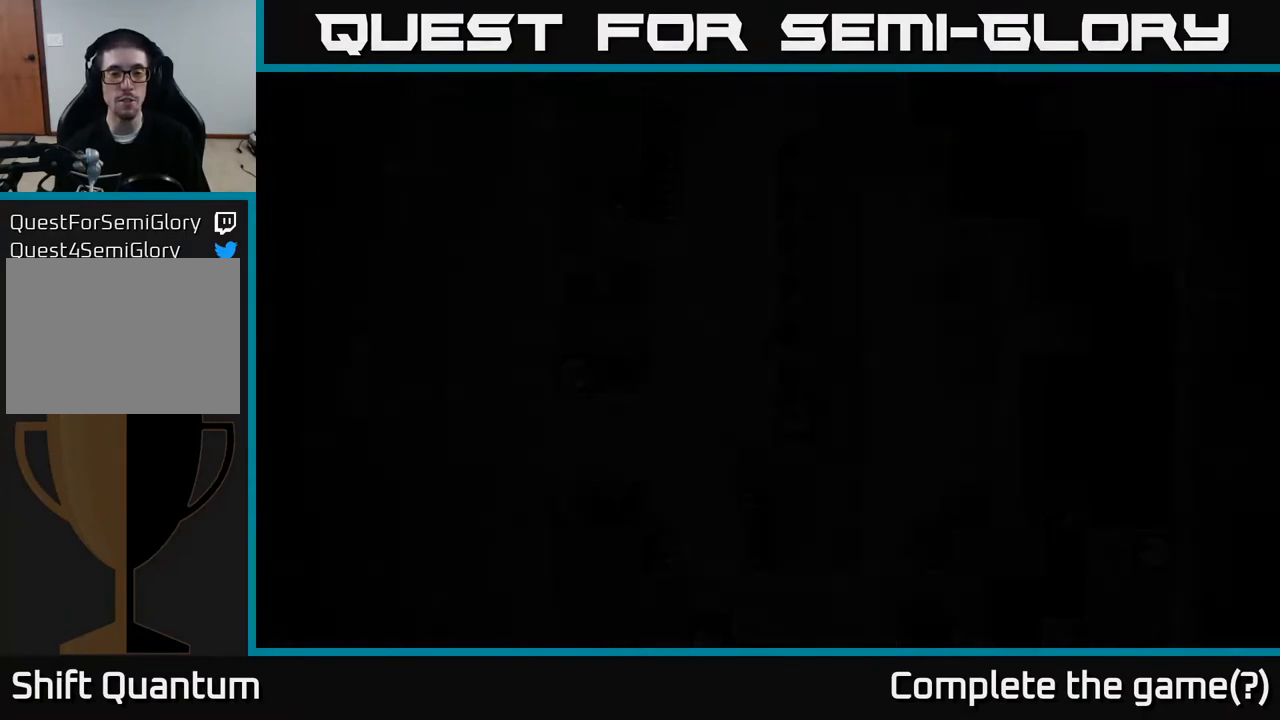
{"buttons": [], "left_stick": "center", "right_stick": "center", "events": []}
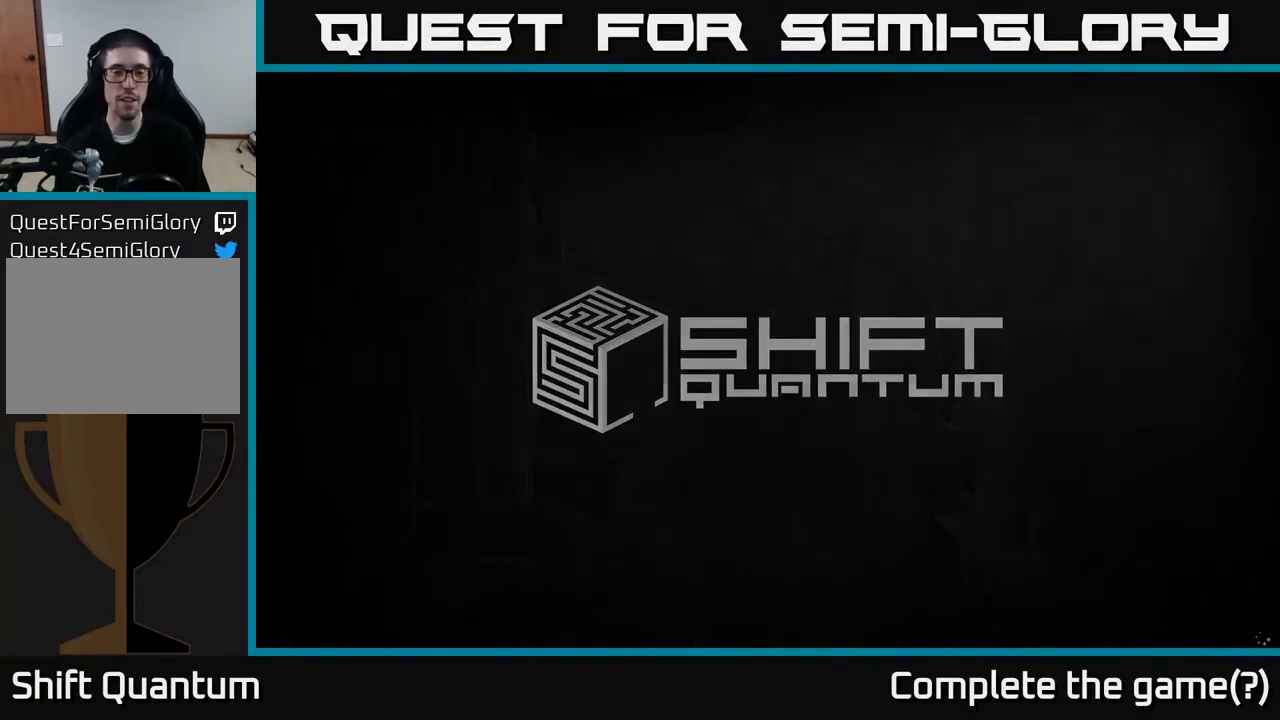
{"buttons": ["A"], "left_stick": "center", "right_stick": "center", "events": [[150, "A", "down"], [317, "A", "up"], [333, "X", "down"], [467, "A", "down"], [483, "X", "up"]]}
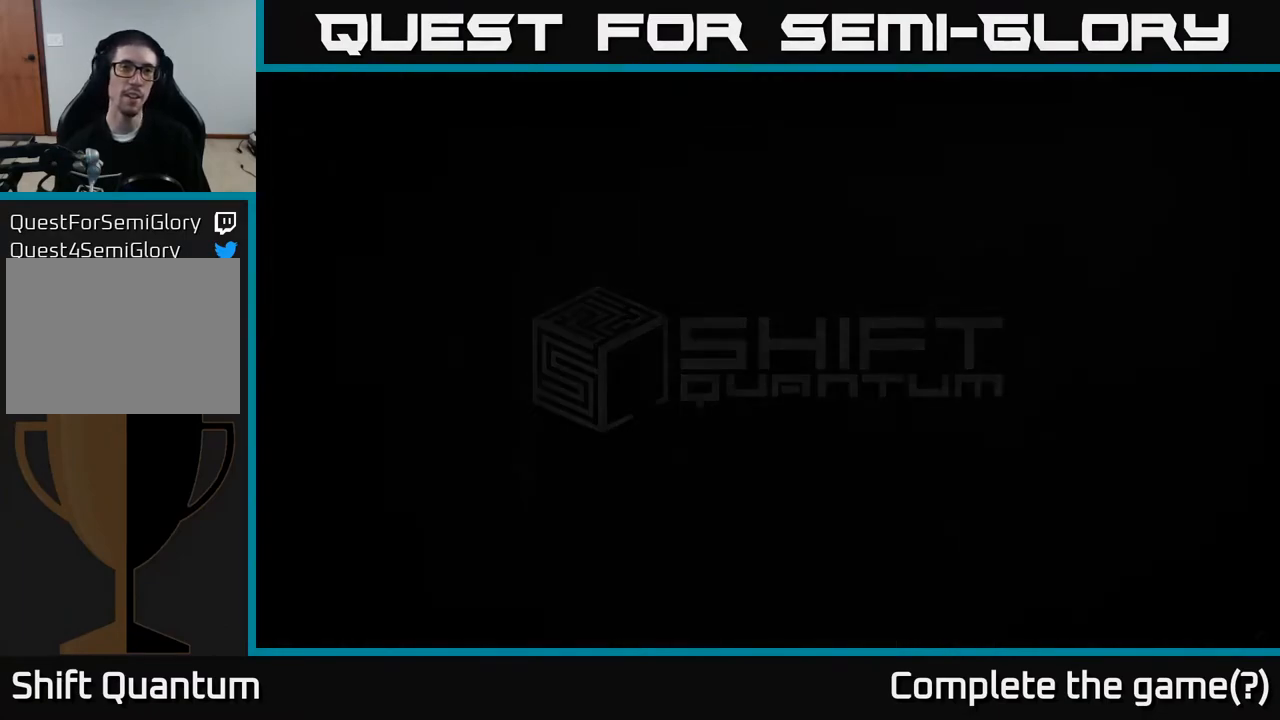
{"buttons": [], "left_stick": "center", "right_stick": "center", "events": [[100, "A", "up"]]}
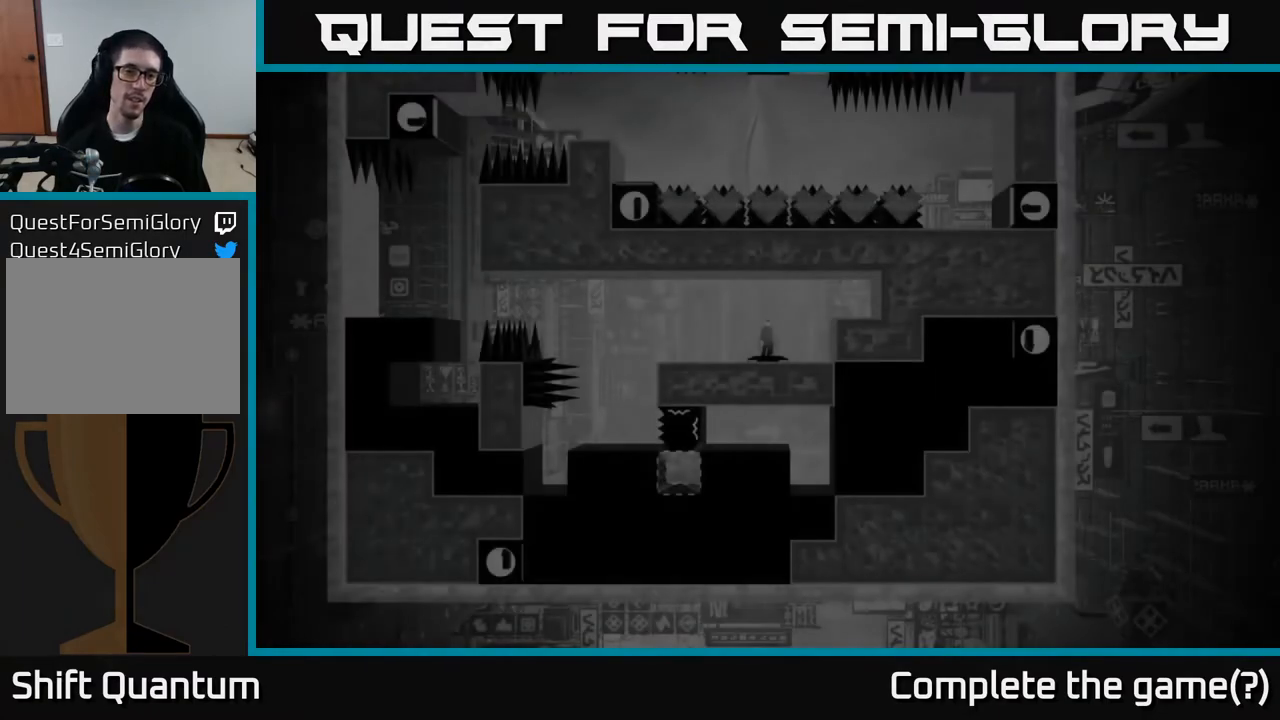
{"buttons": [], "left_stick": "left", "right_stick": "center", "events": [[267, "left_stick", "left"]]}
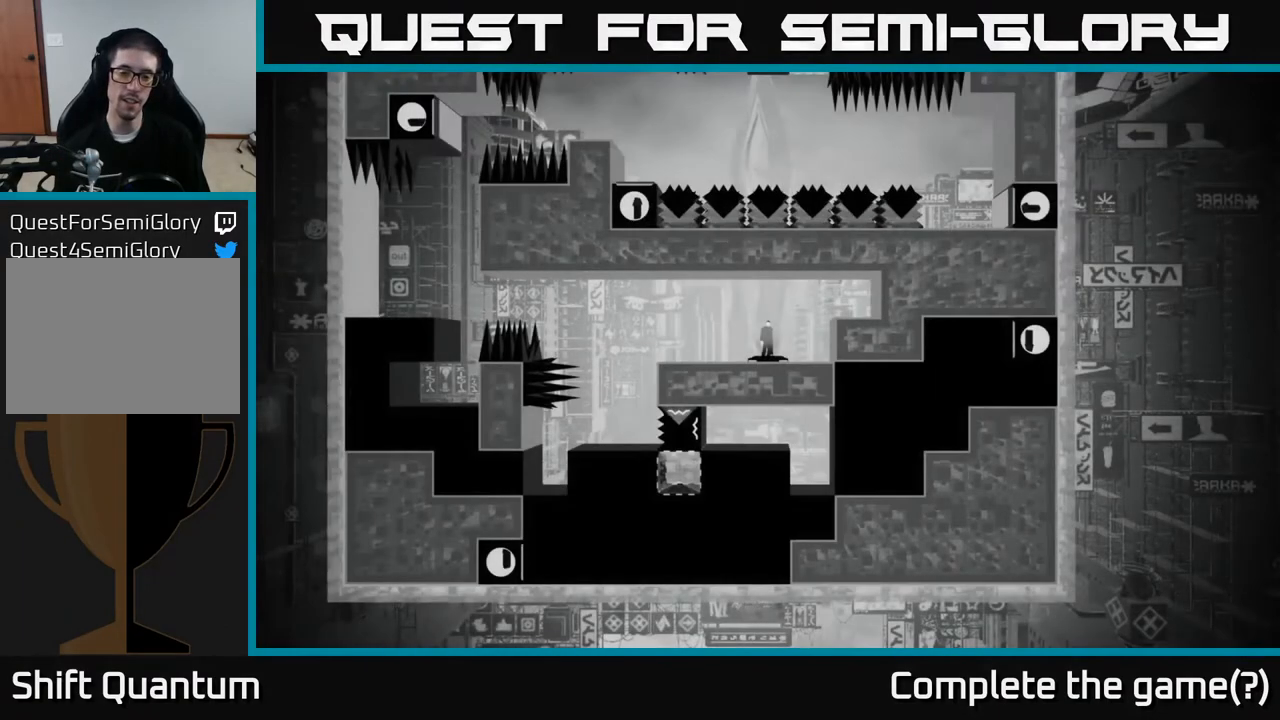
{"buttons": [], "left_stick": "left", "right_stick": "center", "events": []}
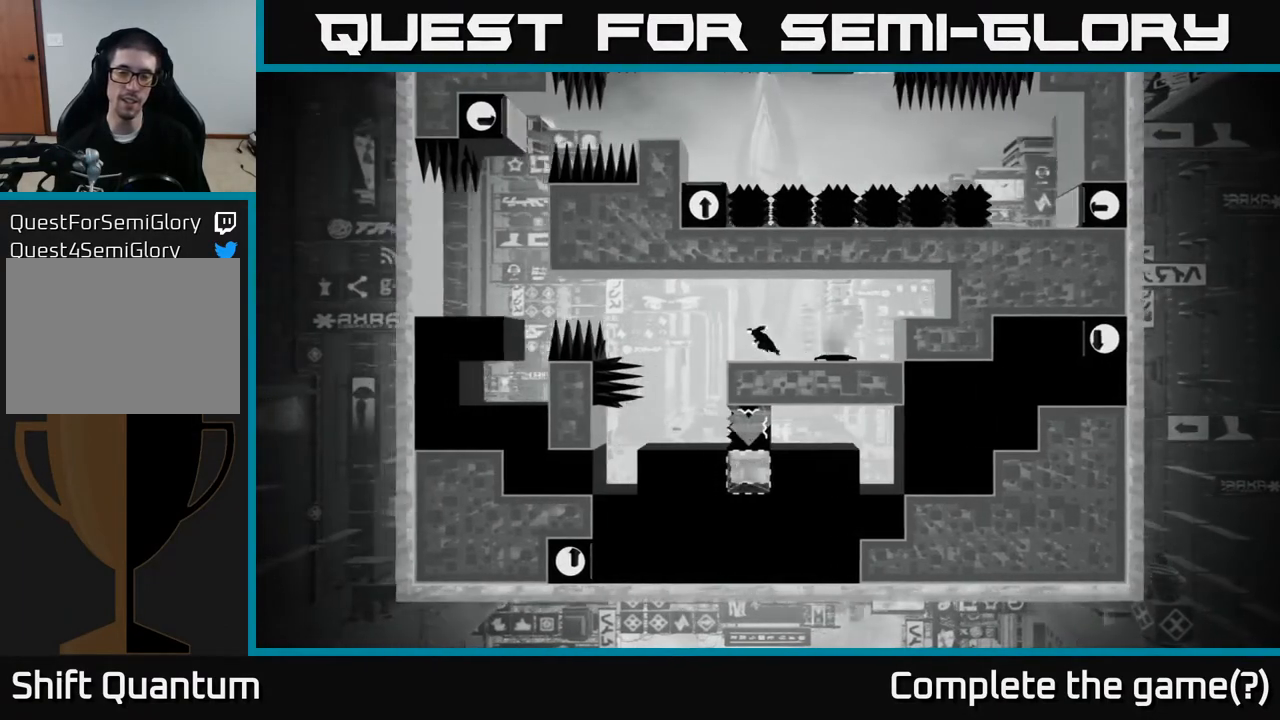
{"buttons": [], "left_stick": "center", "right_stick": "center", "events": [[317, "left_stick", "center"]]}
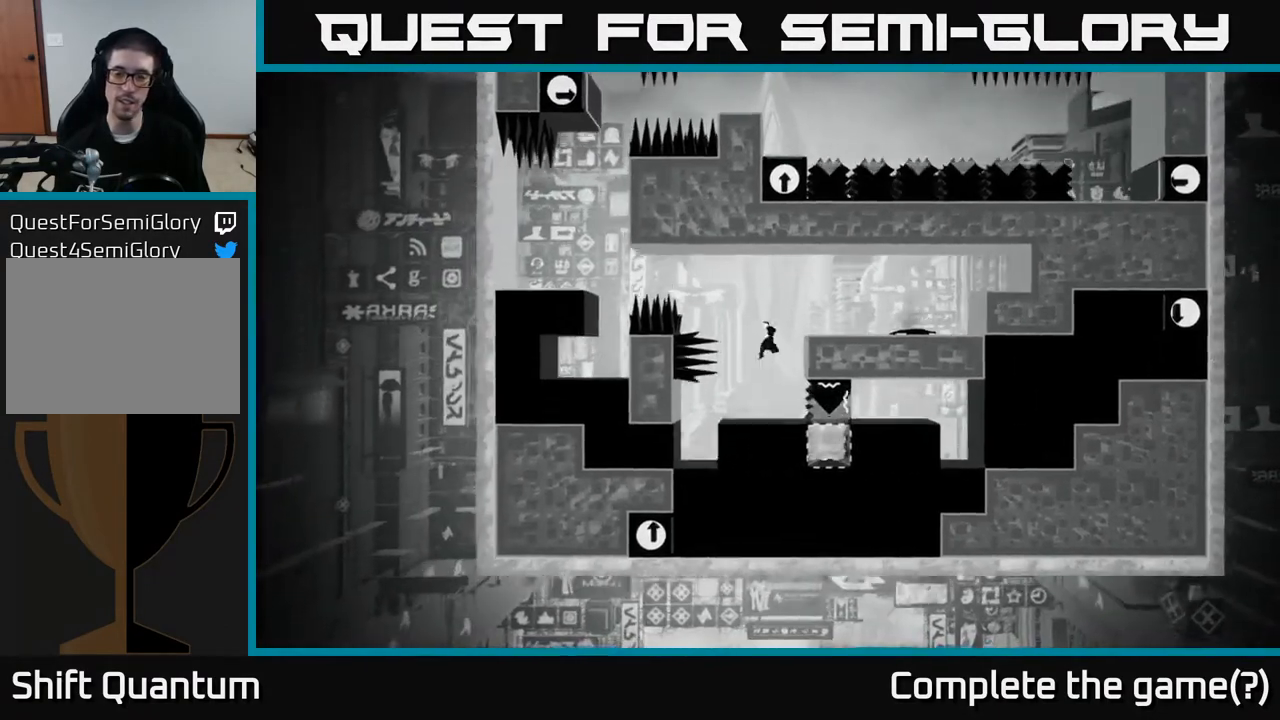
{"buttons": [], "left_stick": "center", "right_stick": "center", "events": [[17, "left_stick", "right"], [100, "left_stick", "center"], [267, "B", "down"], [417, "B", "up"]]}
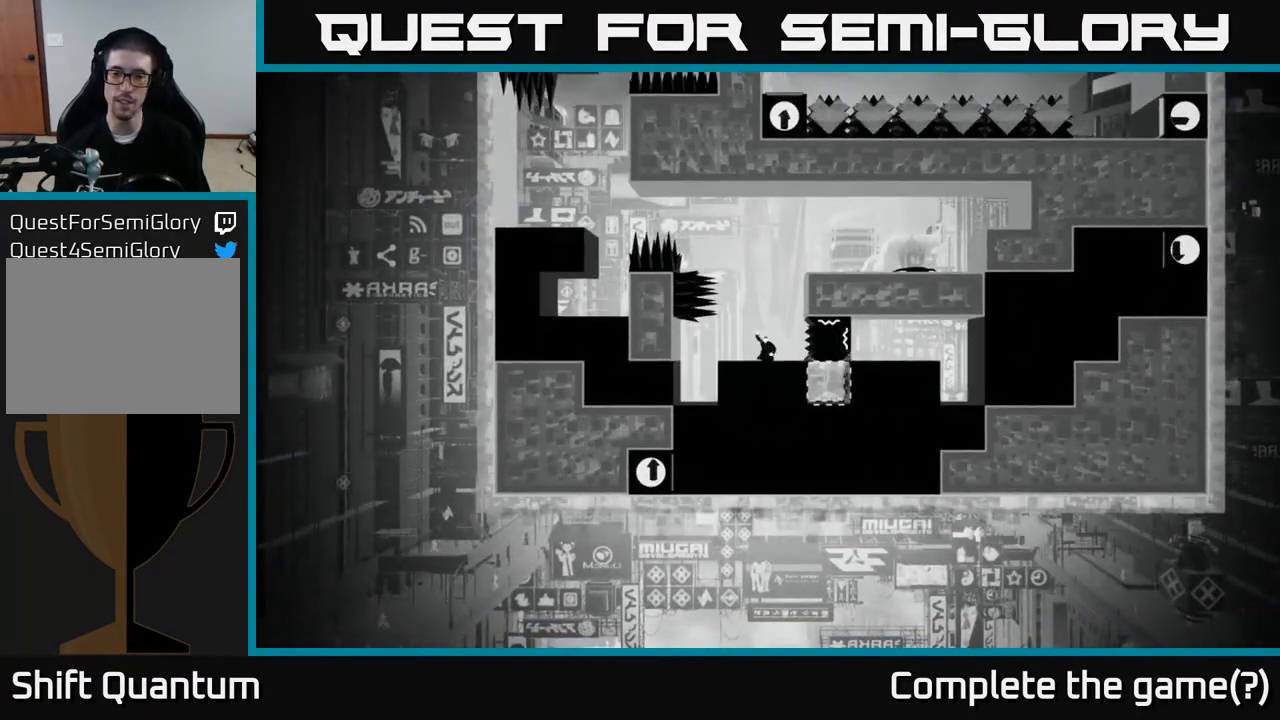
{"buttons": [], "left_stick": "center", "right_stick": "center", "events": []}
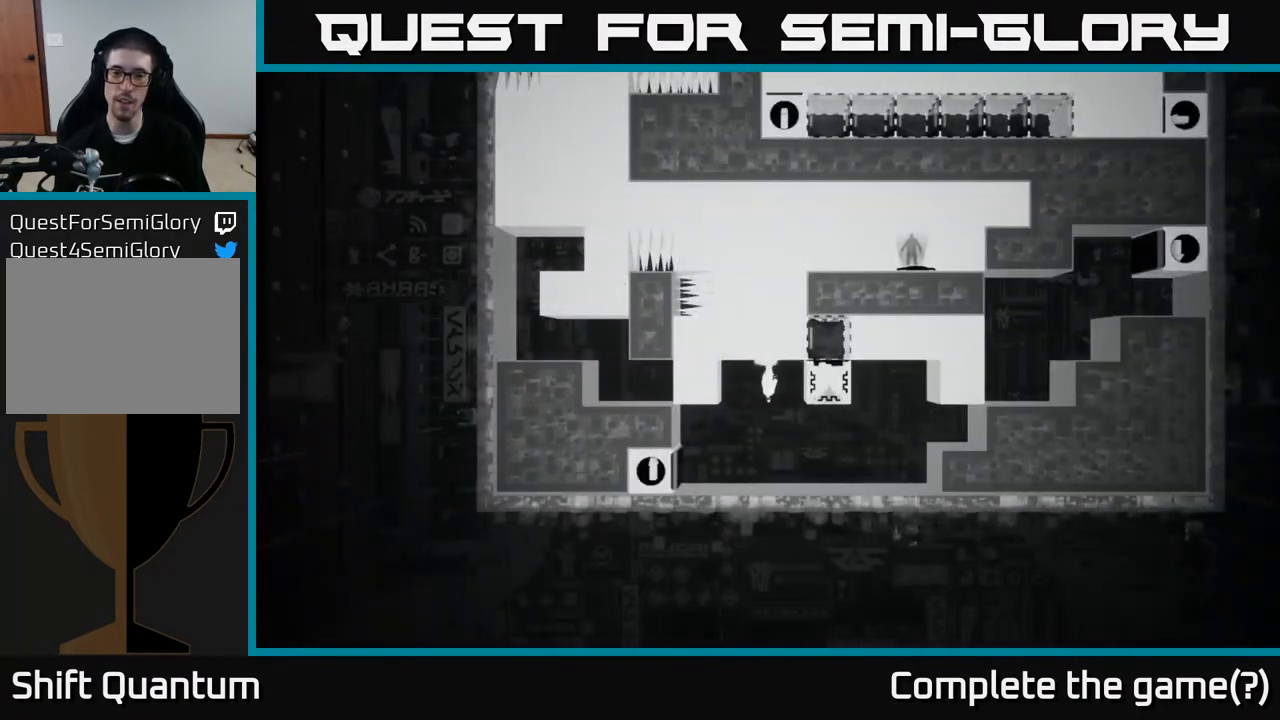
{"buttons": [], "left_stick": "center", "right_stick": "center", "events": []}
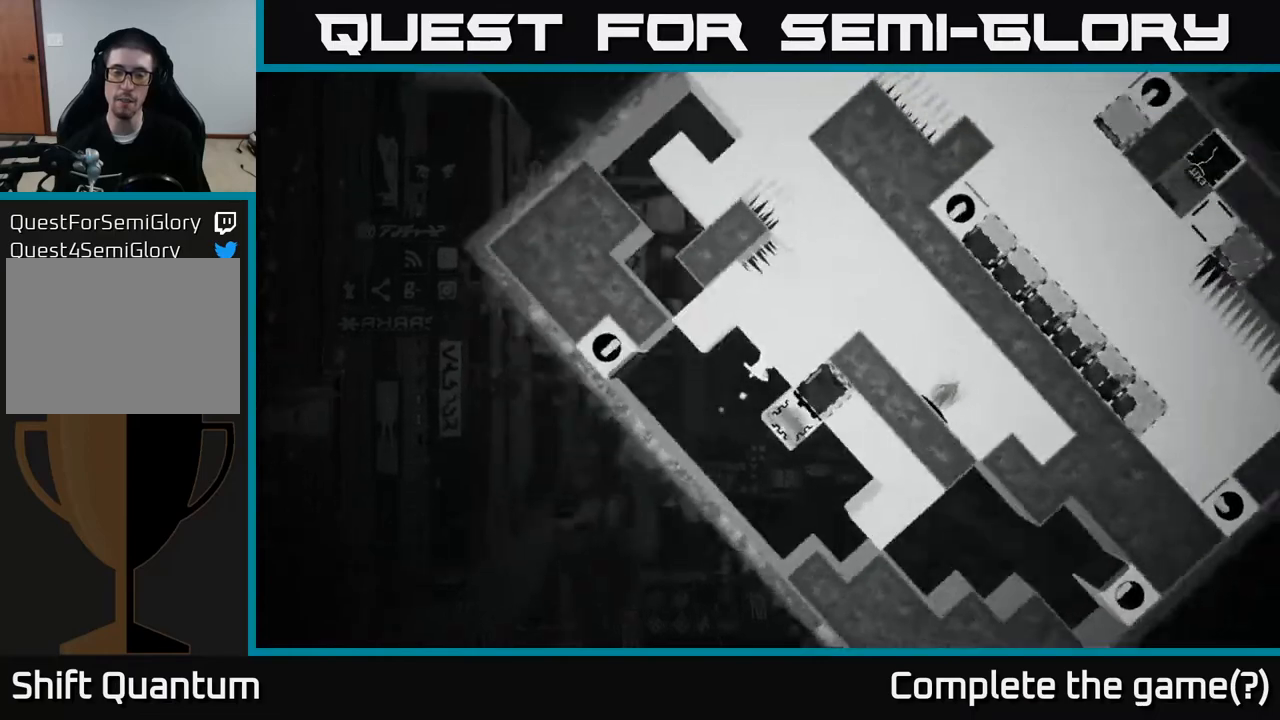
{"buttons": [], "left_stick": "center", "right_stick": "center", "events": [[300, "left_stick", "left"], [500, "left_stick", "center"]]}
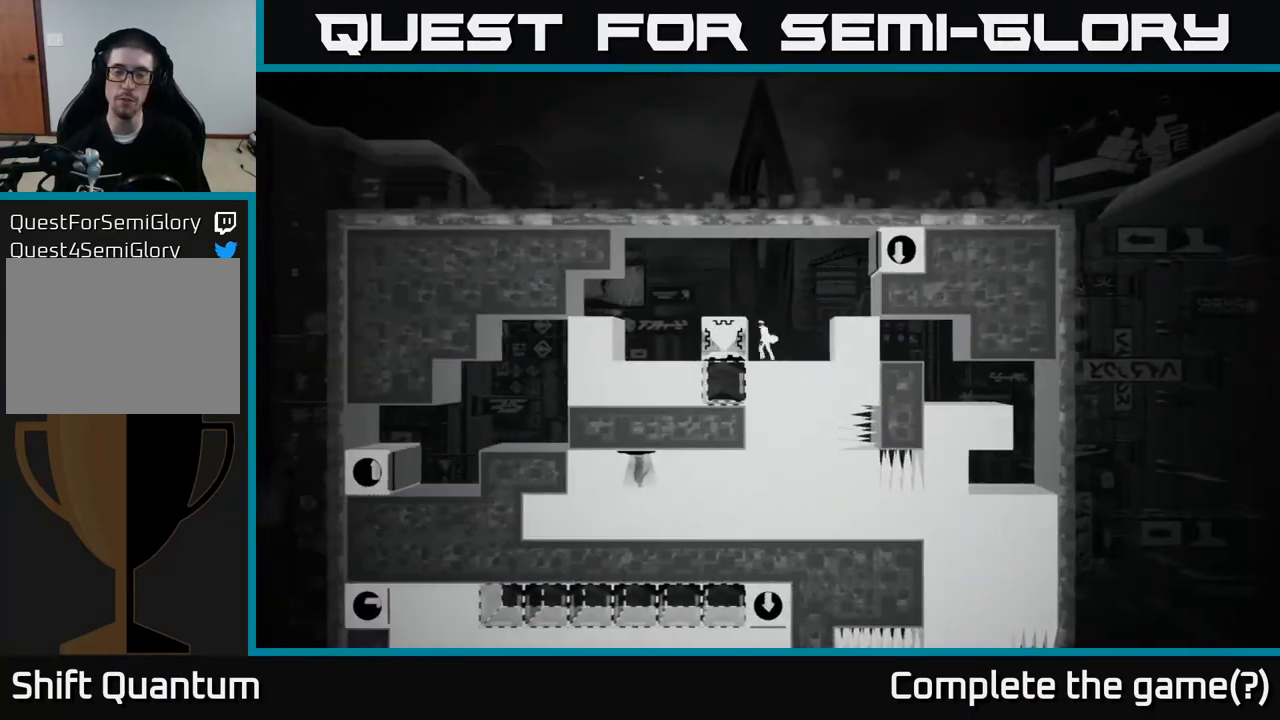
{"buttons": [], "left_stick": "left", "right_stick": "center", "events": [[133, "A", "down"], [217, "left_stick", "left"], [383, "A", "up"]]}
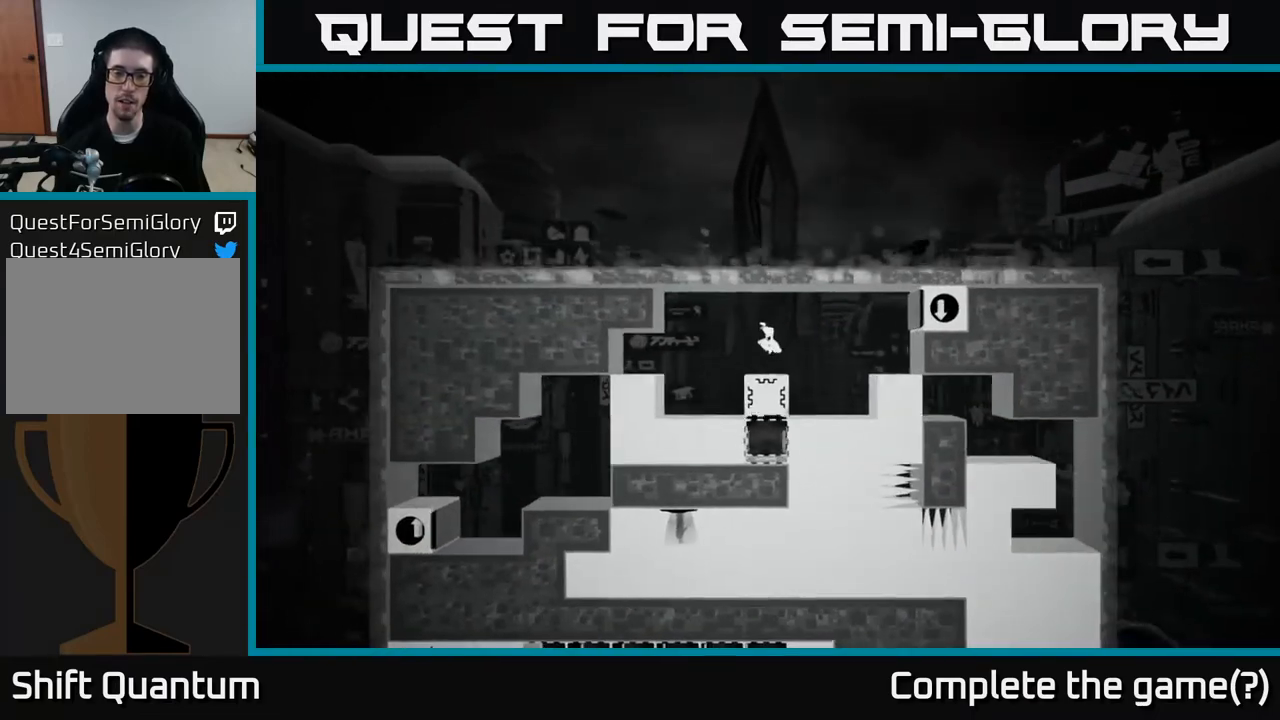
{"buttons": [], "left_stick": "right", "right_stick": "center", "events": [[217, "left_stick", "center"], [367, "left_stick", "right"]]}
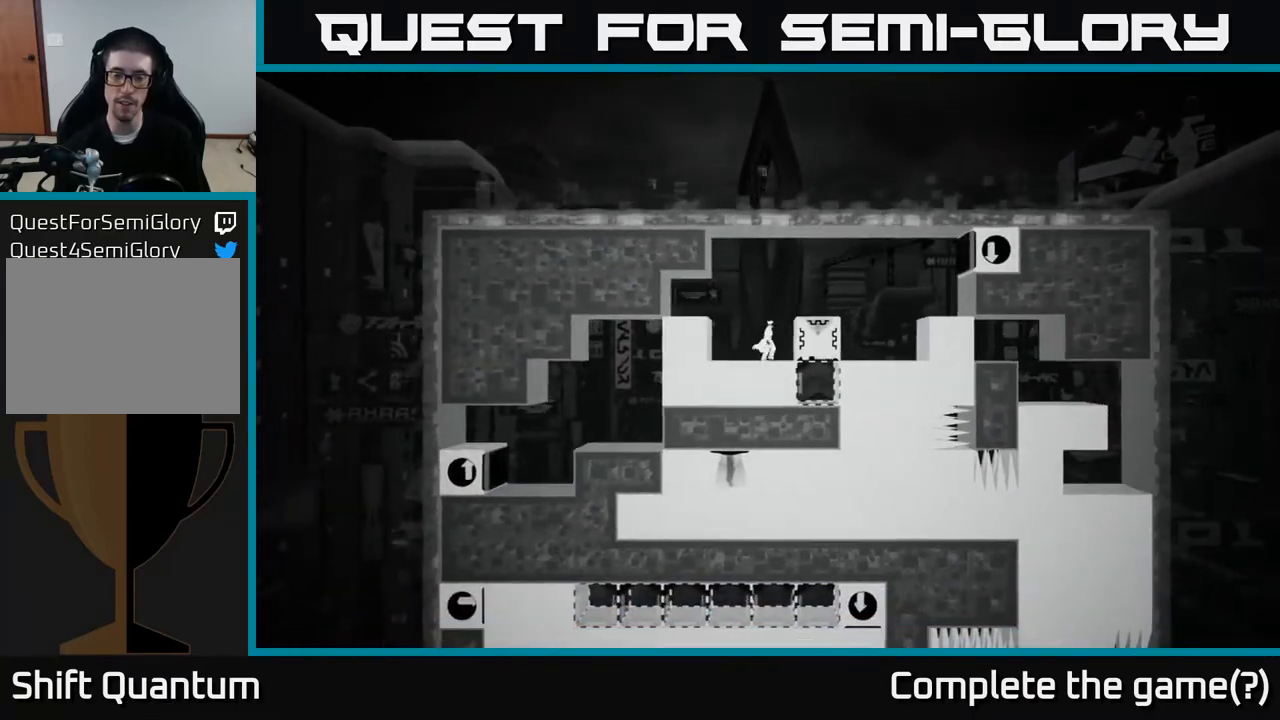
{"buttons": [], "left_stick": "center", "right_stick": "center", "events": [[50, "left_stick", "center"], [200, "X", "down"], [383, "X", "up"]]}
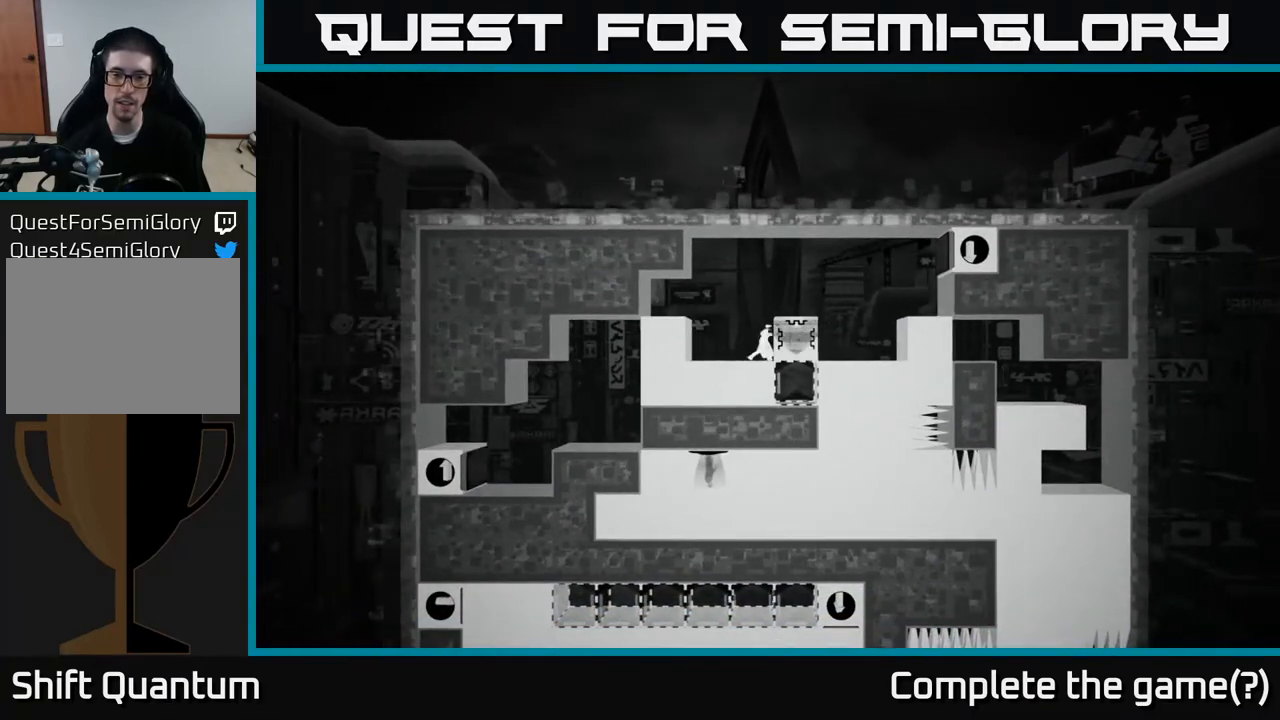
{"buttons": [], "left_stick": "right", "right_stick": "center", "events": [[33, "A", "down"], [133, "left_stick", "right"], [250, "A", "up"]]}
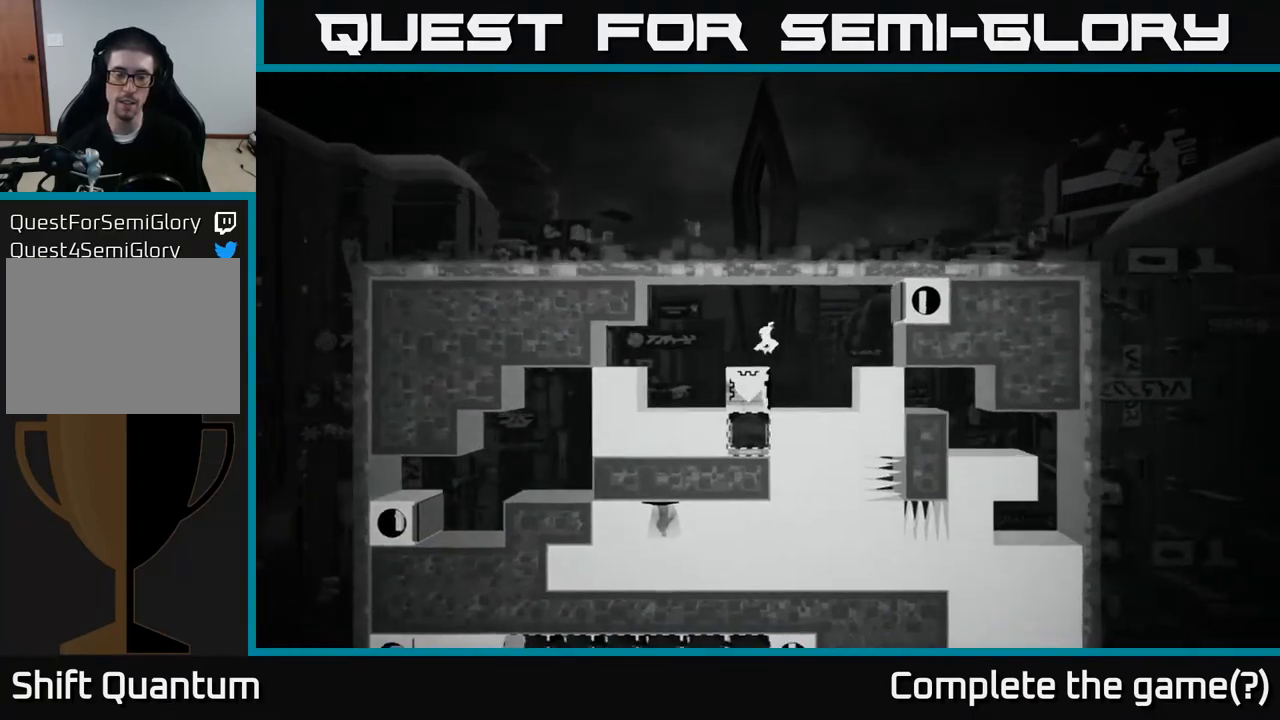
{"buttons": ["X"], "left_stick": "left", "right_stick": "center", "events": [[167, "left_stick", "center"], [217, "left_stick", "left"], [500, "X", "down"]]}
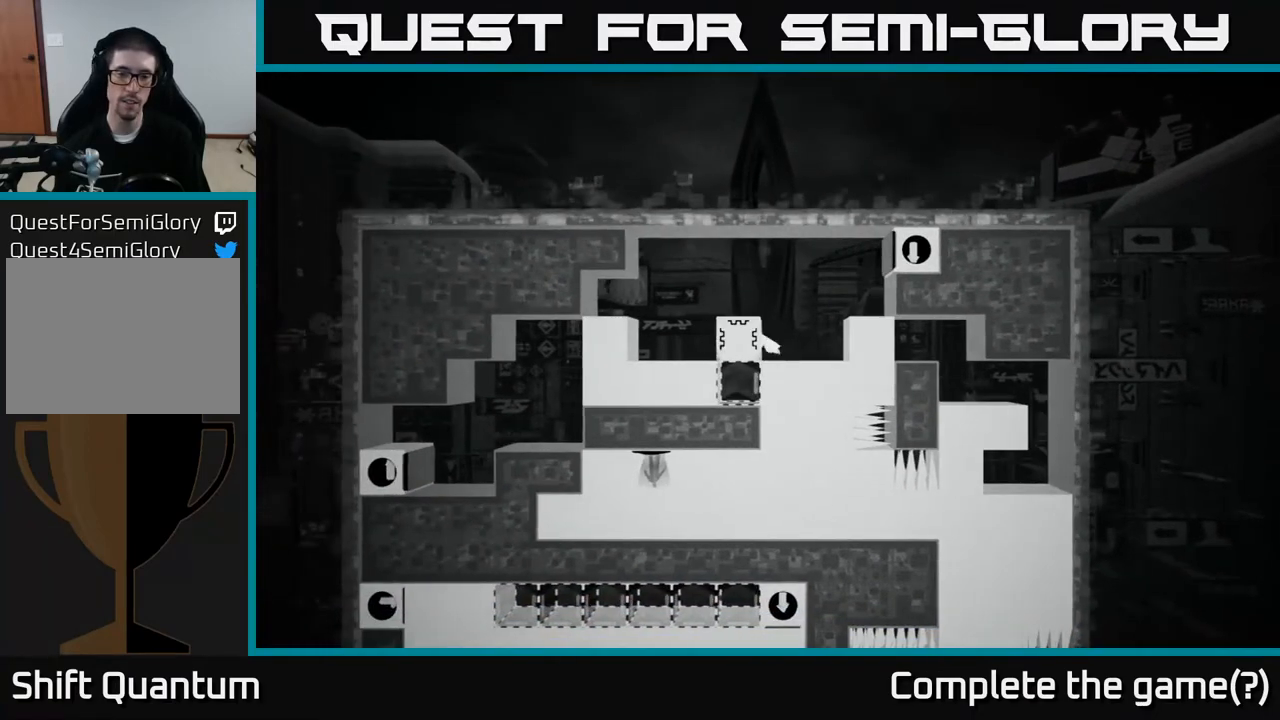
{"buttons": ["X"], "left_stick": "right", "right_stick": "center", "events": [[33, "left_stick", "center"], [300, "left_stick", "right"]]}
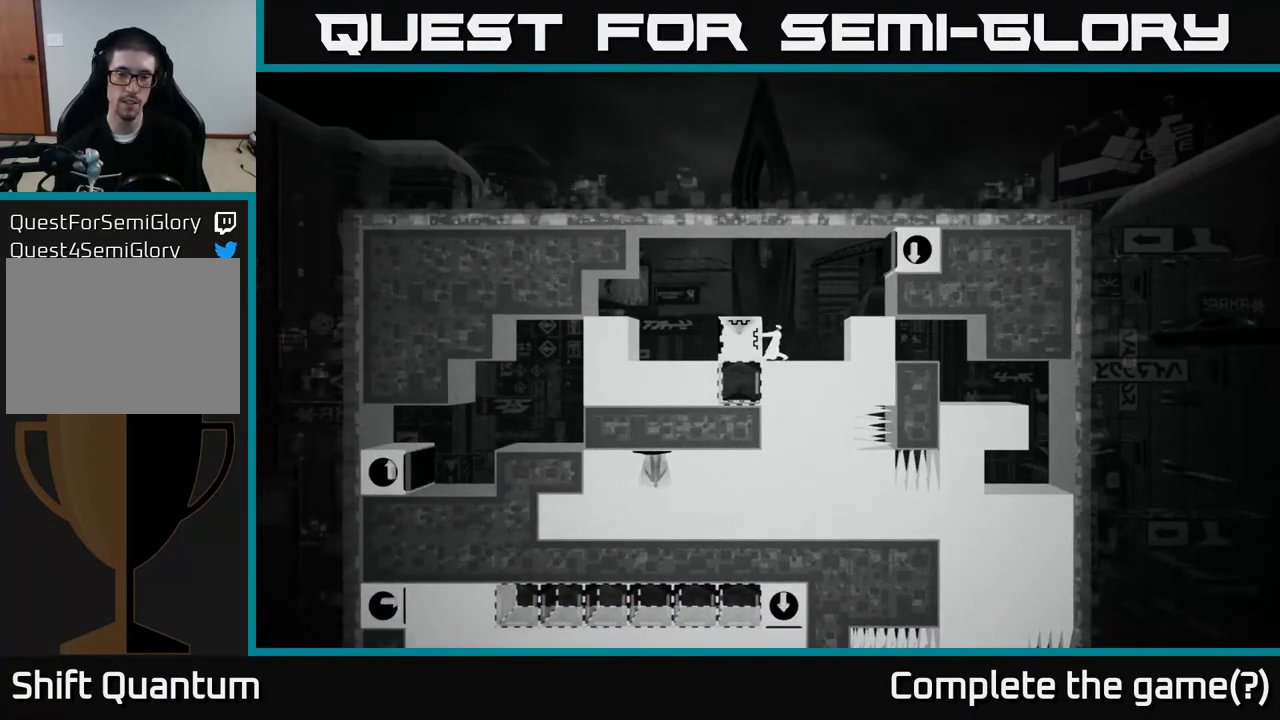
{"buttons": ["A"], "left_stick": "left", "right_stick": "center", "events": [[217, "left_stick", "center"], [250, "X", "up"], [433, "A", "down"], [433, "left_stick", "left"]]}
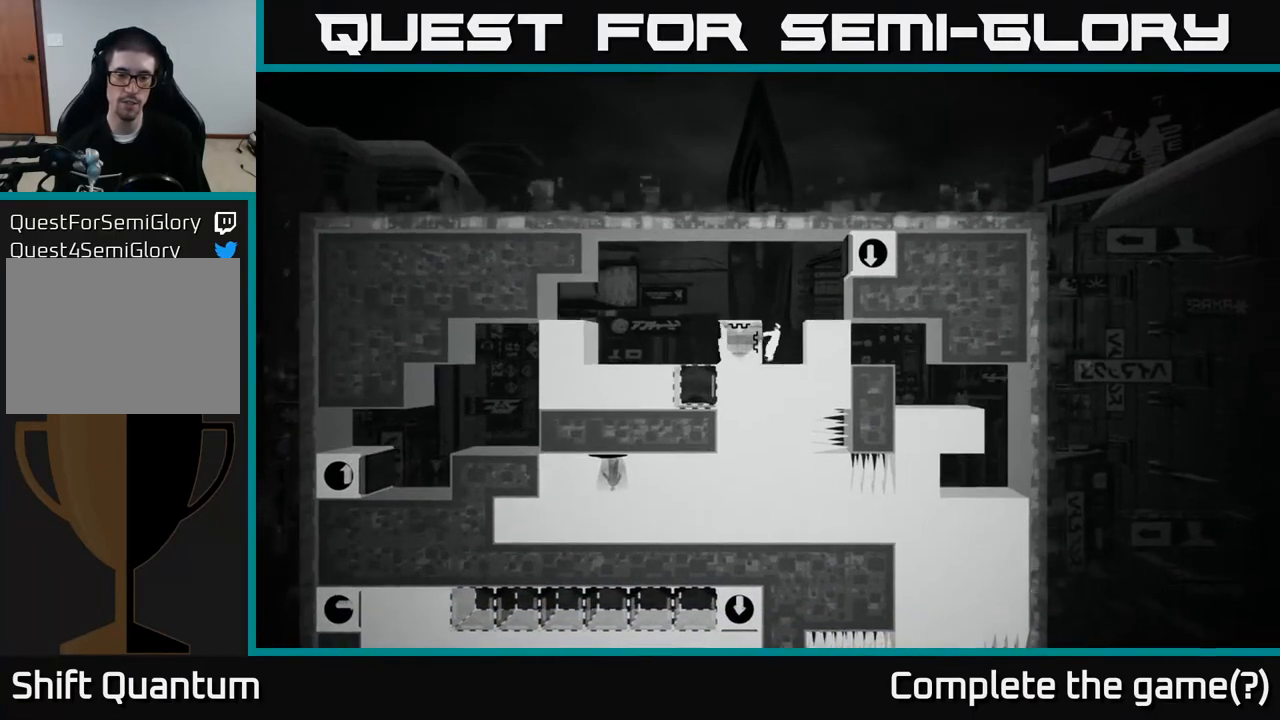
{"buttons": [], "left_stick": "left", "right_stick": "center", "events": [[267, "A", "up"]]}
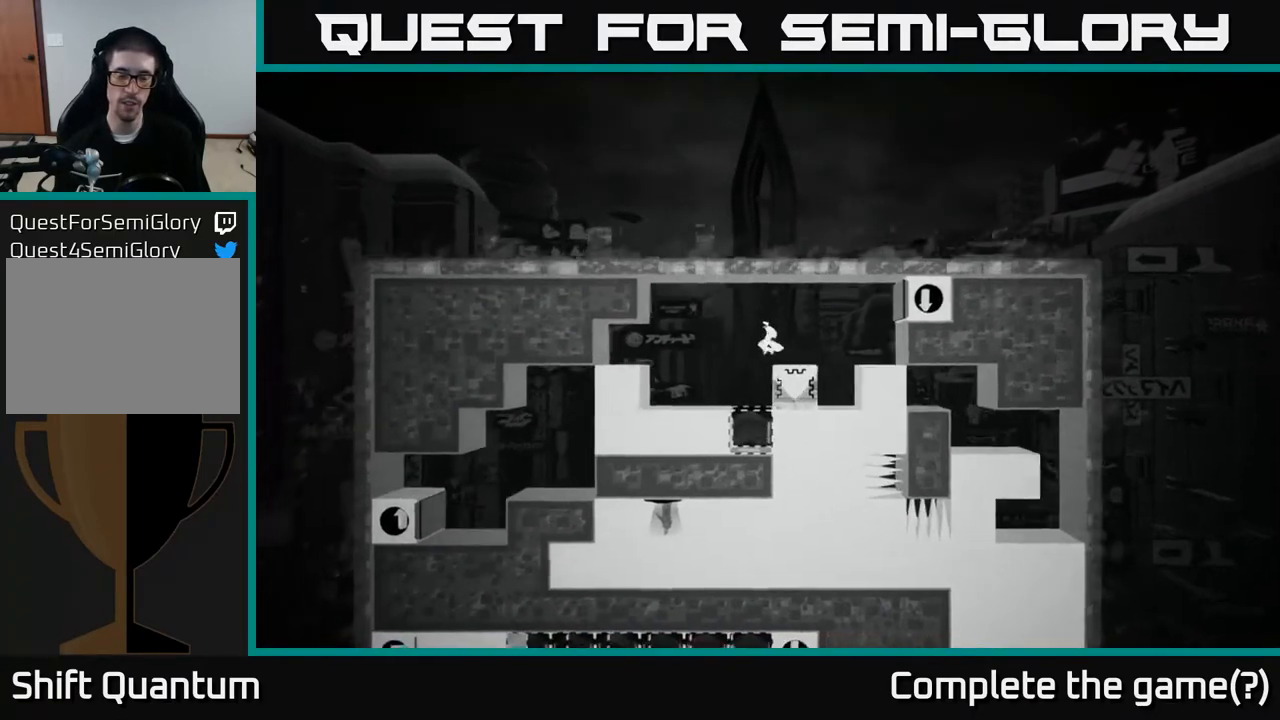
{"buttons": [], "left_stick": "center", "right_stick": "center", "events": [[283, "left_stick", "center"], [367, "left_stick", "right"], [417, "left_stick", "center"]]}
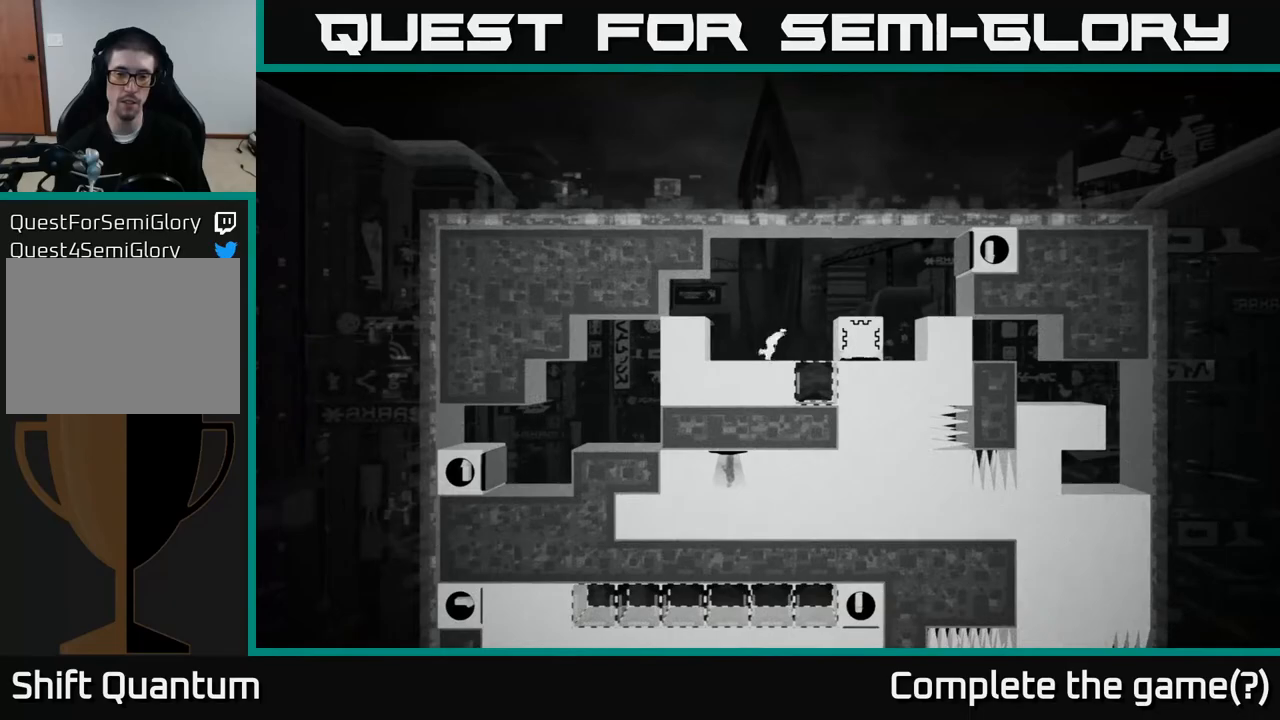
{"buttons": ["B"], "left_stick": "center", "right_stick": "center", "events": [[500, "B", "down"]]}
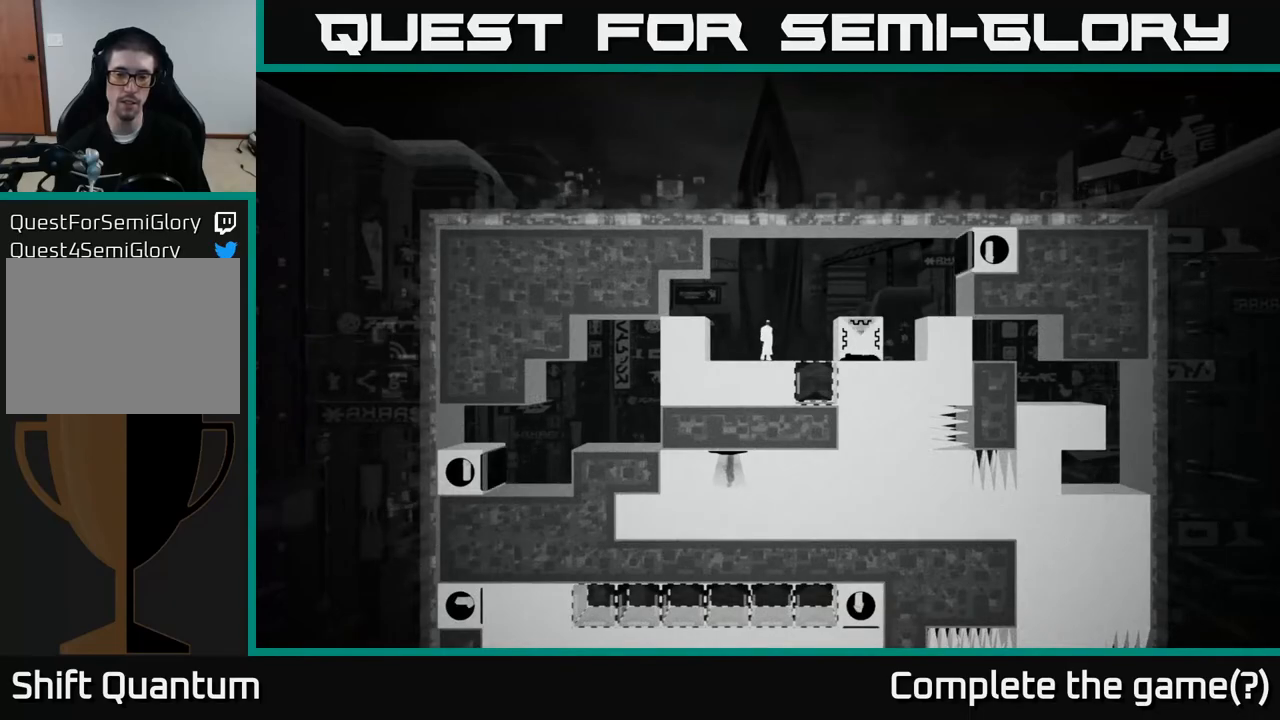
{"buttons": [], "left_stick": "center", "right_stick": "center", "events": [[133, "B", "up"]]}
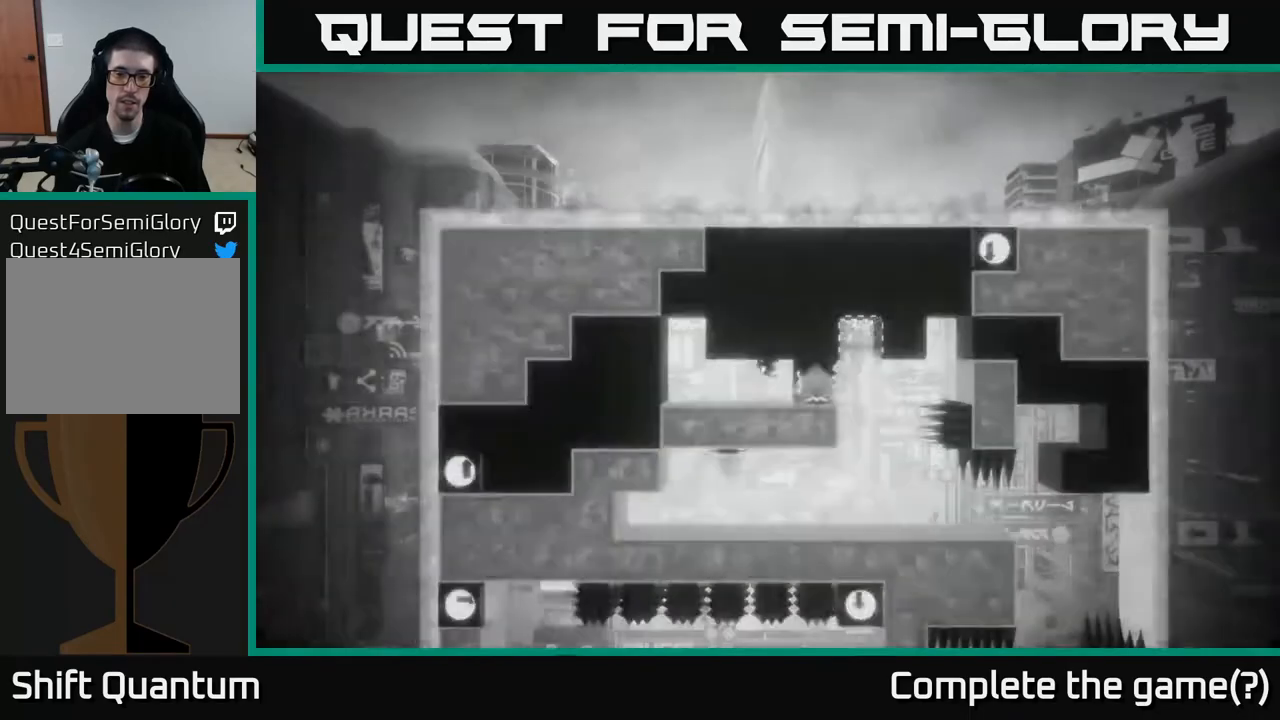
{"buttons": [], "left_stick": "center", "right_stick": "center", "events": []}
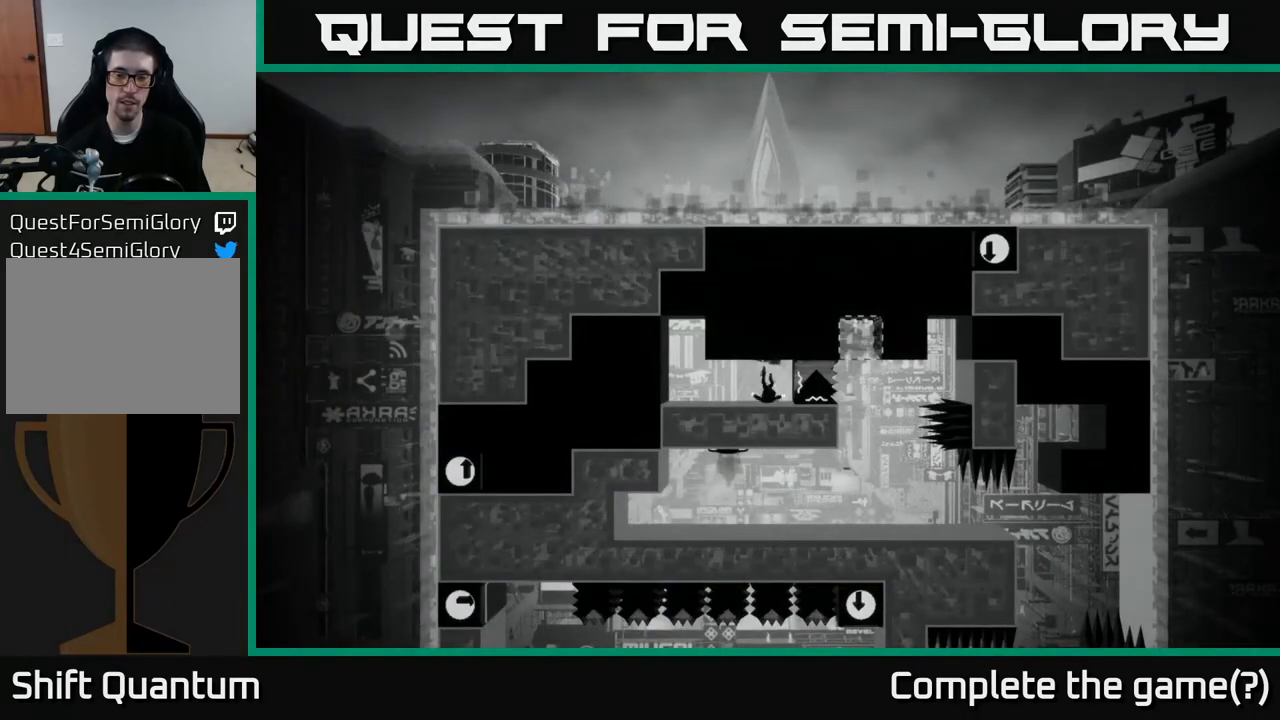
{"buttons": [], "left_stick": "left", "right_stick": "center", "events": [[500, "left_stick", "left"]]}
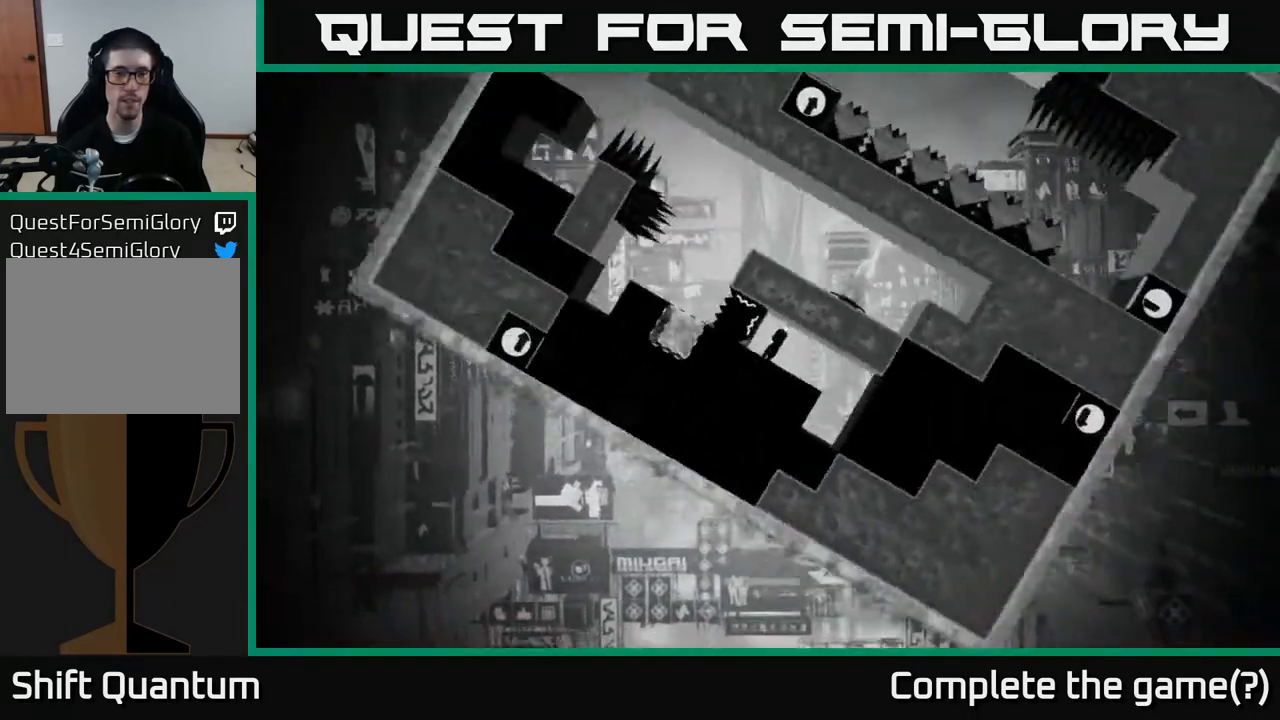
{"buttons": ["X"], "left_stick": "center", "right_stick": "center", "events": [[233, "left_stick", "center"], [333, "X", "down"]]}
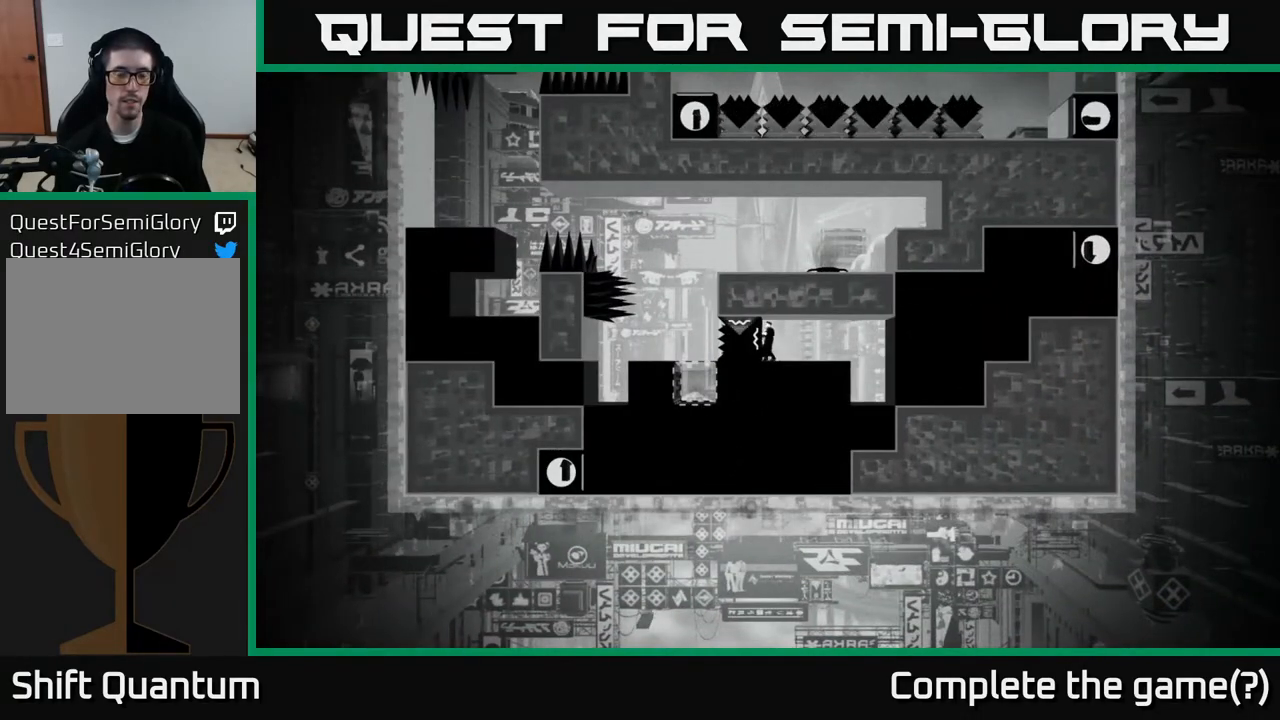
{"buttons": ["X"], "left_stick": "center", "right_stick": "center", "events": [[117, "left_stick", "left"], [500, "left_stick", "center"]]}
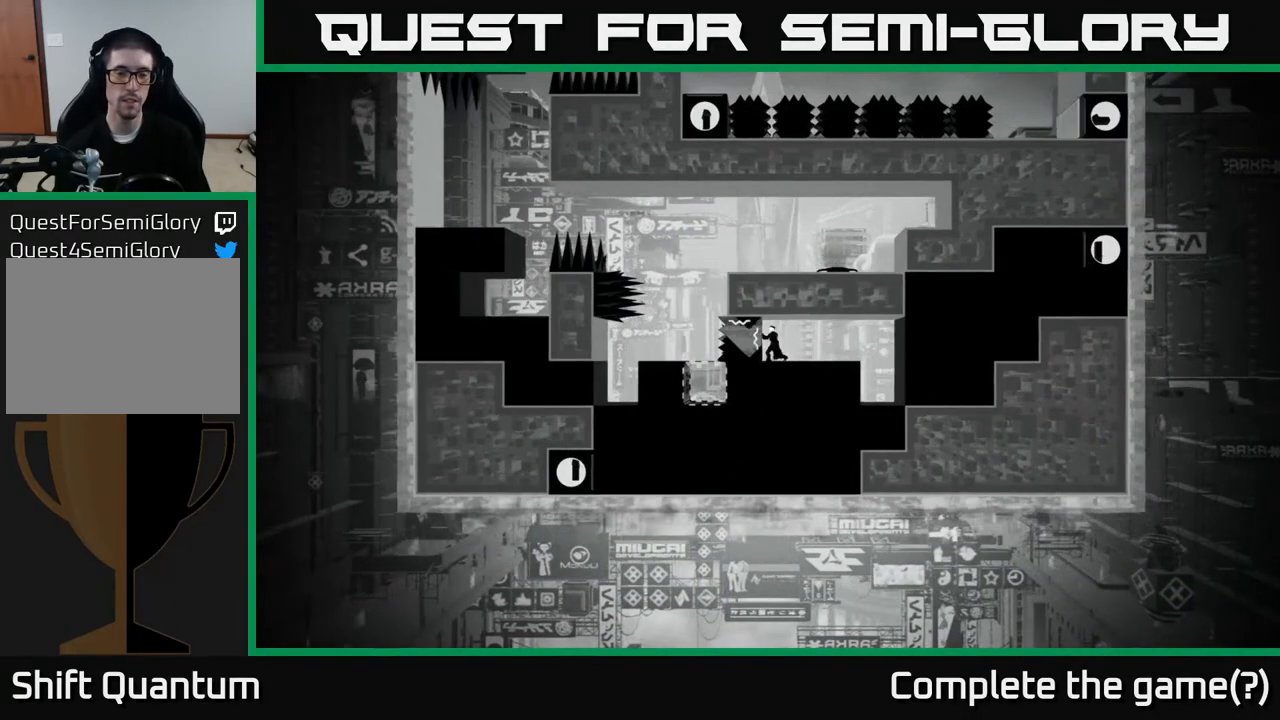
{"buttons": [], "left_stick": "center", "right_stick": "center", "events": [[100, "X", "up"], [317, "B", "down"], [400, "B", "up"]]}